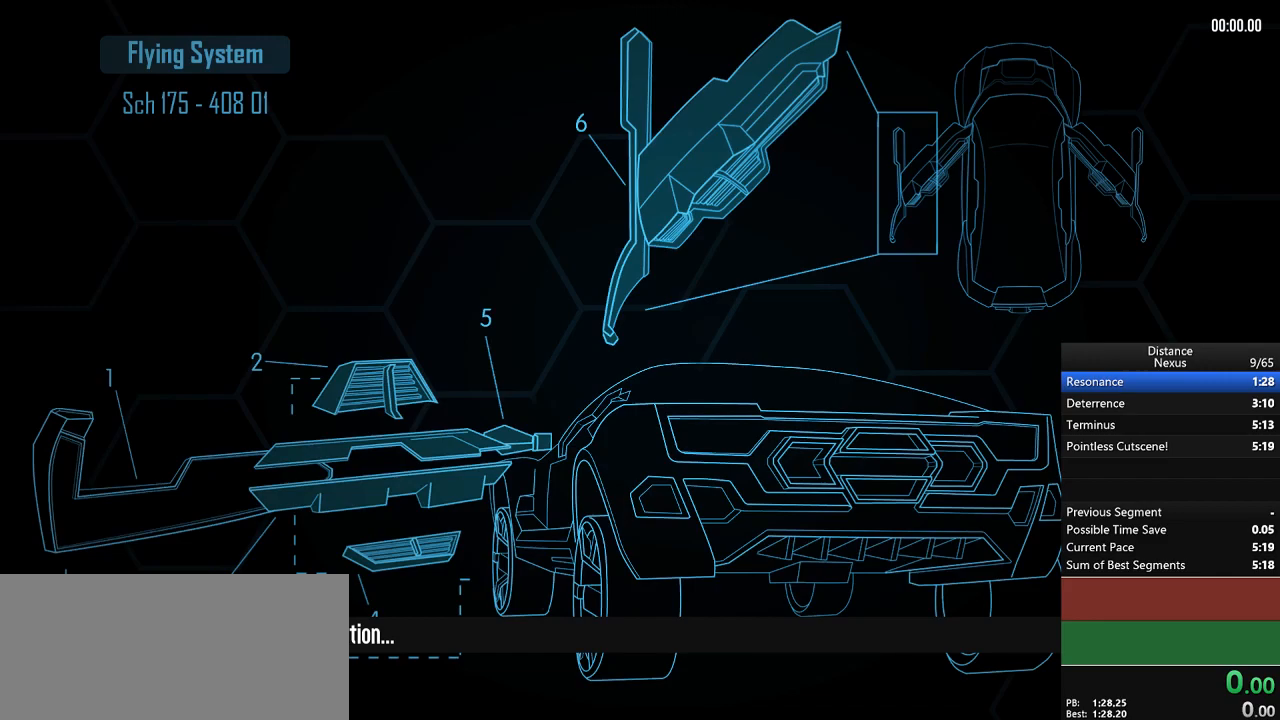
Gameplay with a controller (Xbox layout); each line is a JSON object with the inputs held at the frame after it. "events" lists button and stick changes between this image and that frame as [ms after this image, input, new state], when the widget could be followed in between. Not read: L3 R3.
{"buttons": ["A"], "left_stick": "center", "right_stick": "center", "events": []}
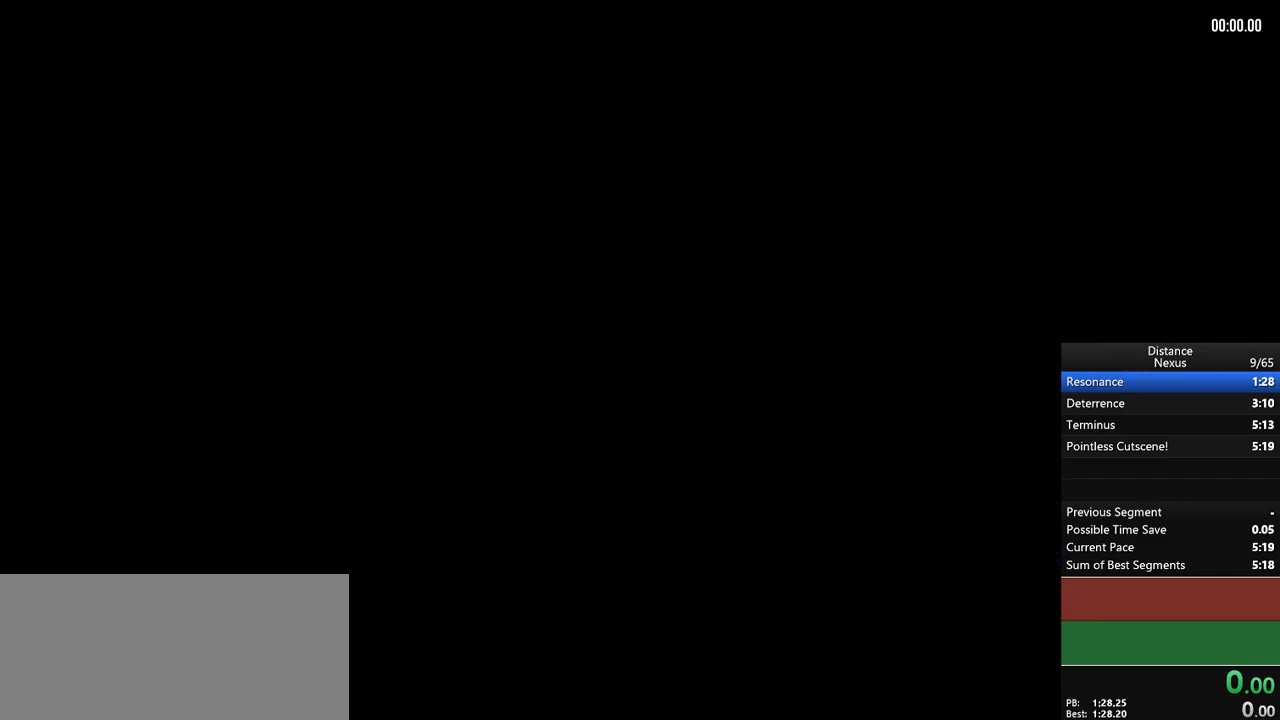
{"buttons": ["A"], "left_stick": "center", "right_stick": "center", "events": []}
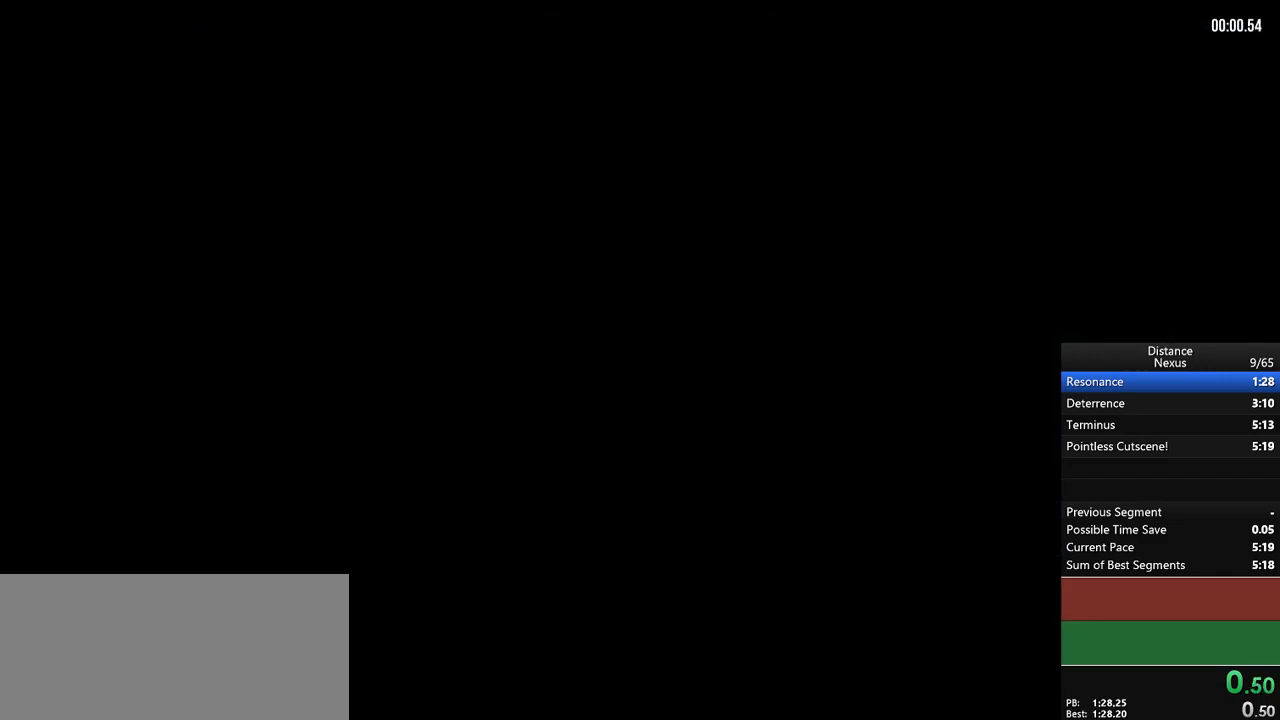
{"buttons": ["A"], "left_stick": "center", "right_stick": "center", "events": []}
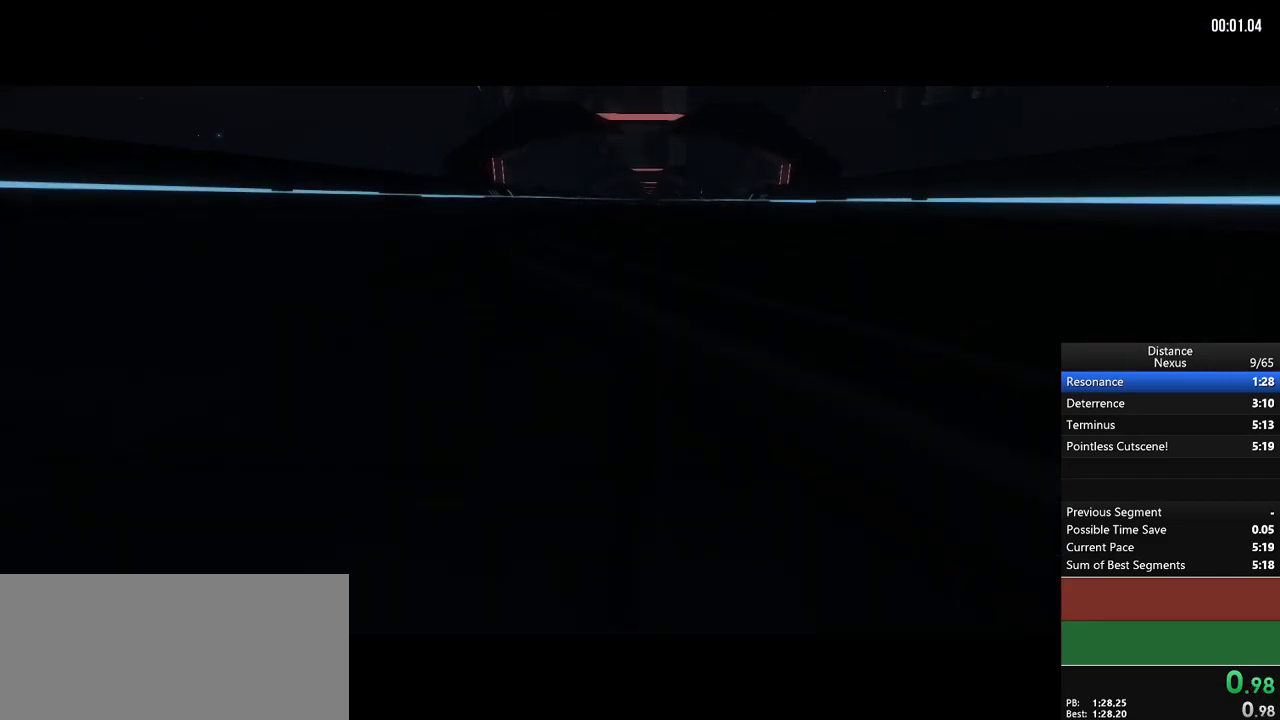
{"buttons": ["A"], "left_stick": "center", "right_stick": "center", "events": []}
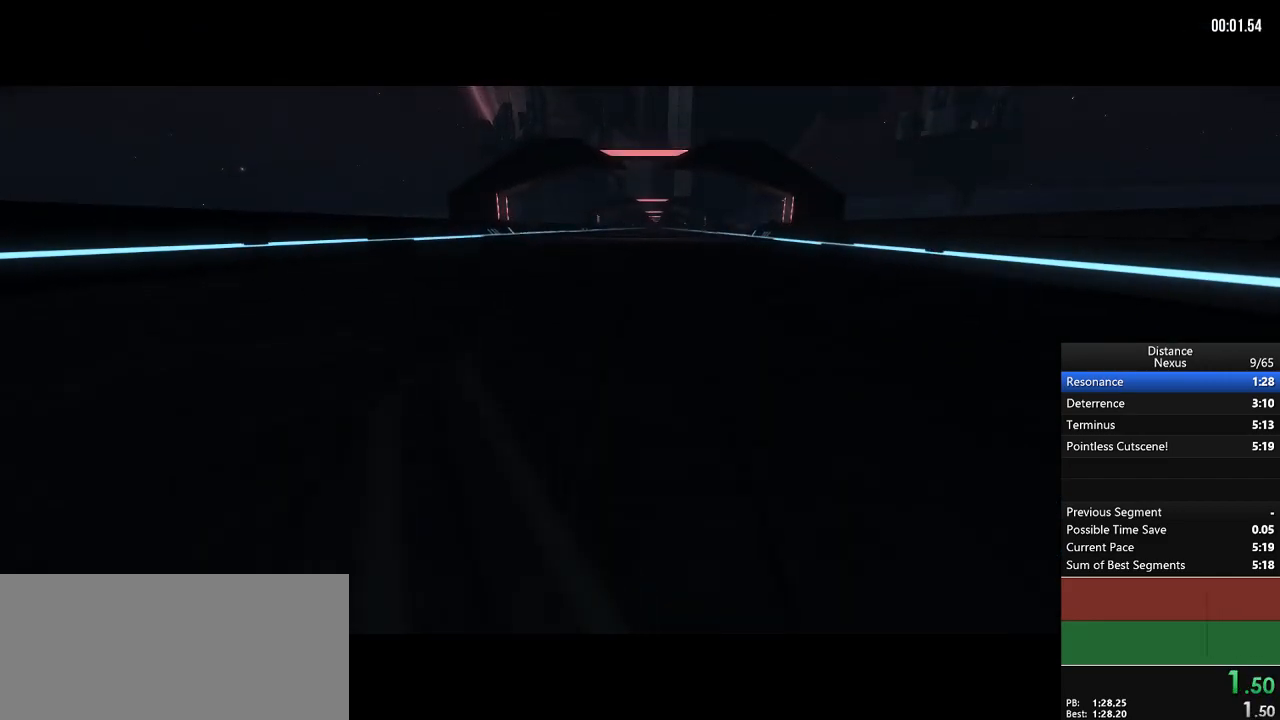
{"buttons": ["A"], "left_stick": "center", "right_stick": "center", "events": []}
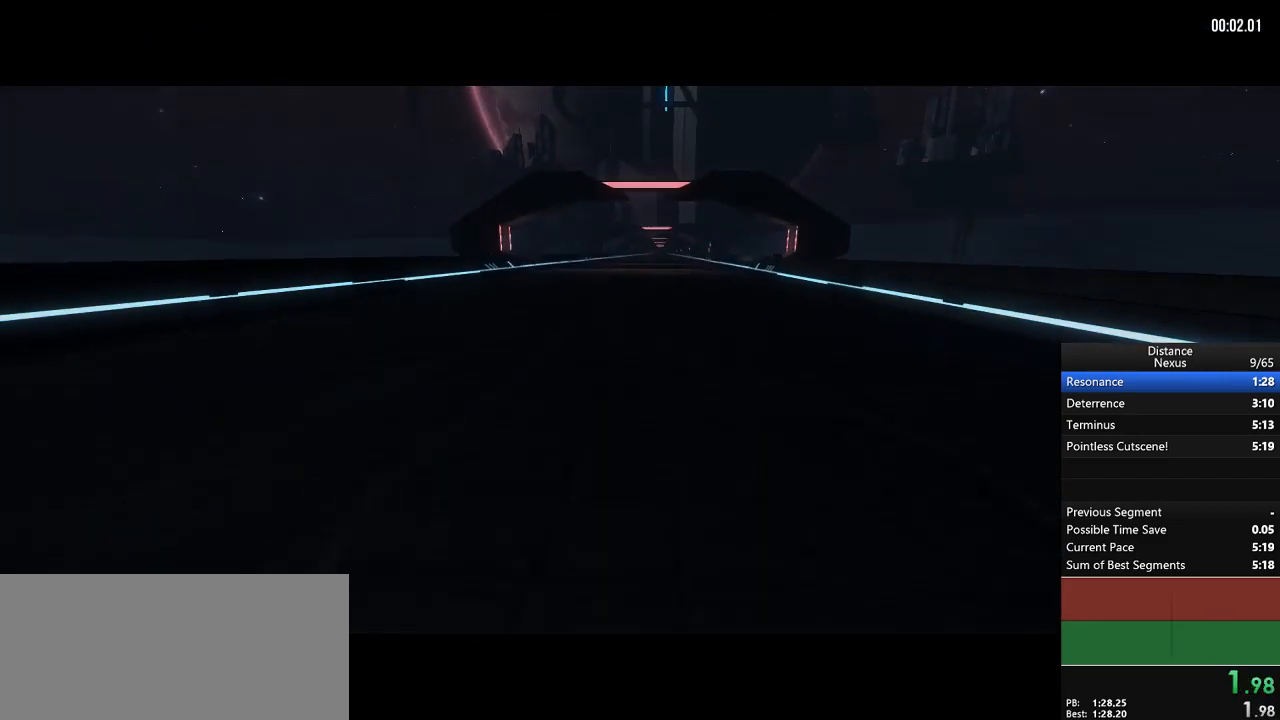
{"buttons": [], "left_stick": "center", "right_stick": "center", "events": [[217, "A", "up"]]}